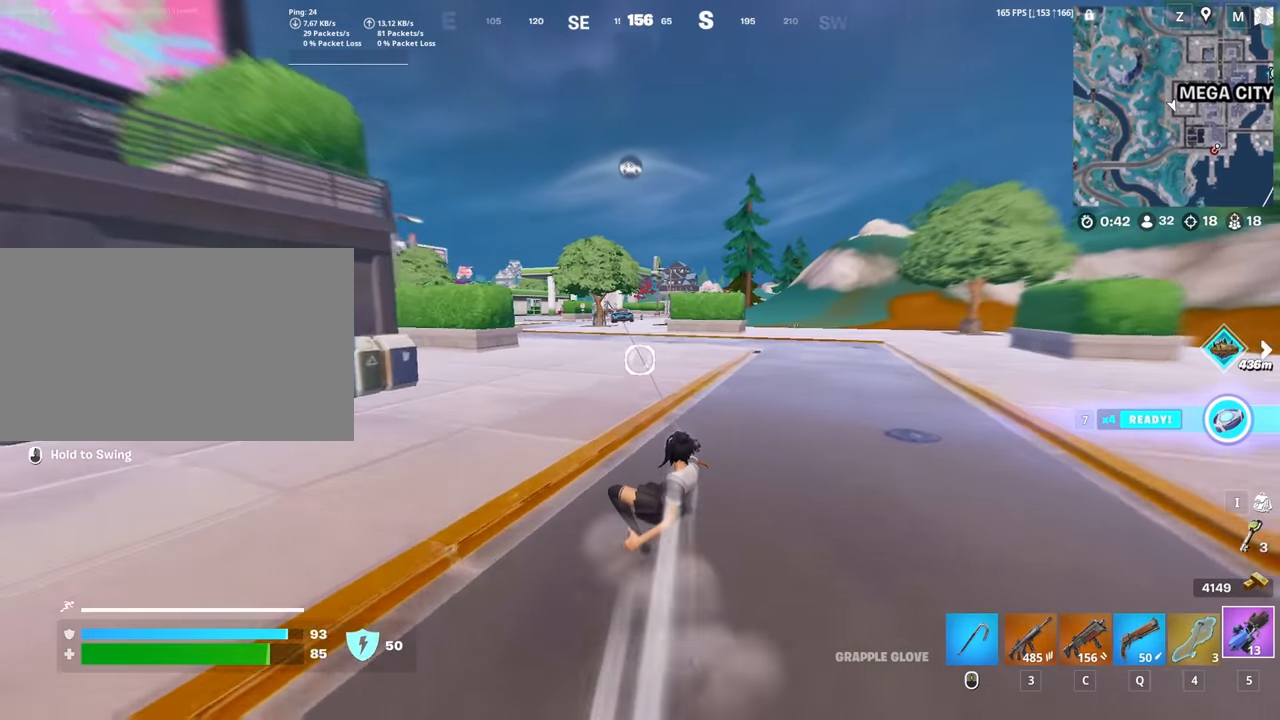
Gameplay with keyboard and mouse; each line is a JSON object with the keys and mouse buttons held at the frame after it. "events" lists presses ("down") and releases ("up") of "1", "2", "3", "4", "5", "a", "alt", "c", "caps_lock", "ctrl", "d", "e", "f", "g", "q", "r", "s", "shift", "space", "t", "tab", "v", "w", "x", "z", "mouse_left", "mouse_wheel" and "mouse_right" between this image and that frame as [ms after this image, input, new state], when the widget could be followed in between. "mouse_left", "mouse_wheel", "mouse_right" = the "left", "wheel", "right" buttons of the "mouse" list. No other keys are recorded. "wheel" means that the mouse wheel is clicked or scrolled. "mouse_move" is the direction in which the mouse moves at that frame (one of eight, or "still"), when it could be read.
{"keys": ["w"], "mouse": ["left"], "mouse_move": "still", "events": []}
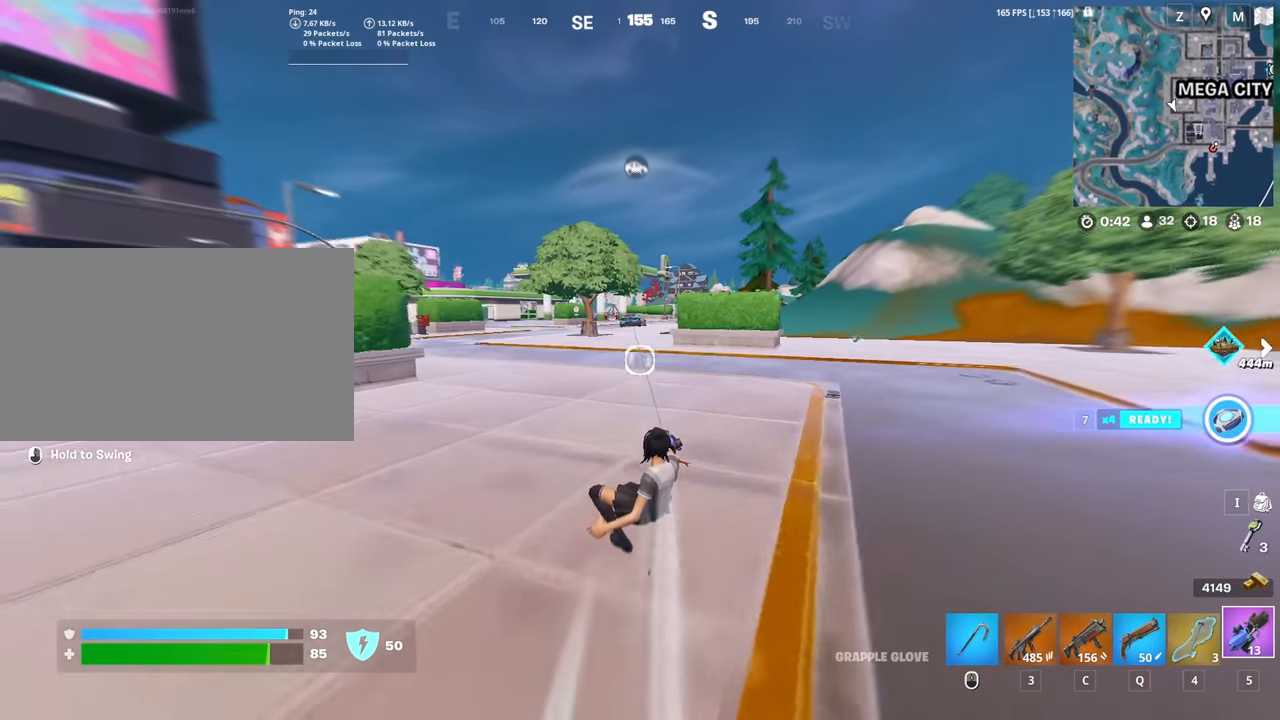
{"keys": ["w"], "mouse": ["left"], "mouse_move": "still", "events": []}
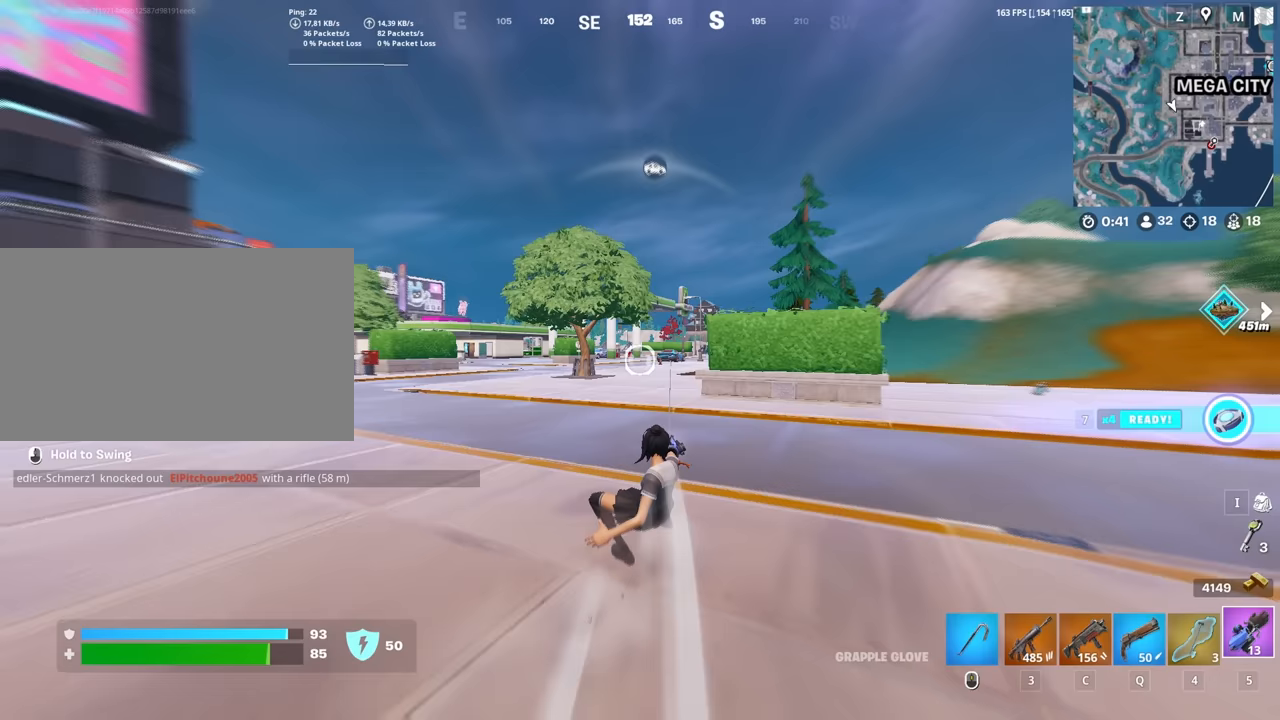
{"keys": ["w"], "mouse": ["left"], "mouse_move": "still", "events": []}
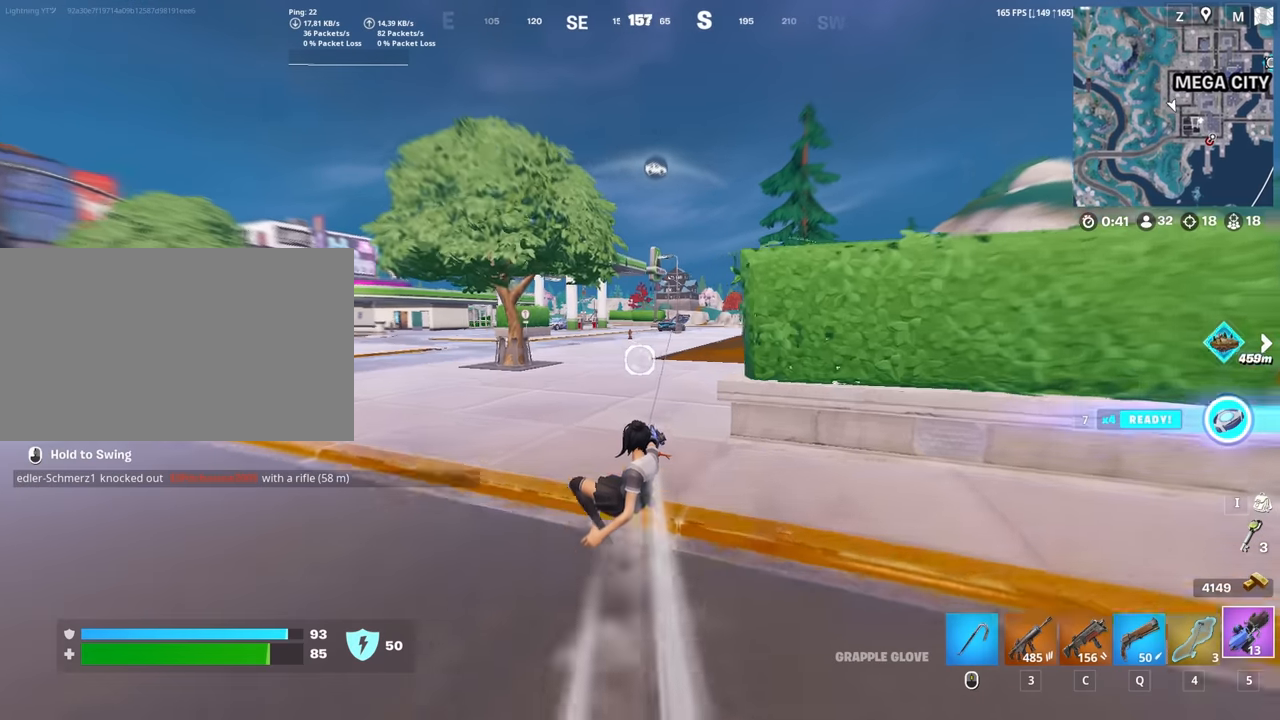
{"keys": ["w"], "mouse": ["left"], "mouse_move": "still", "events": []}
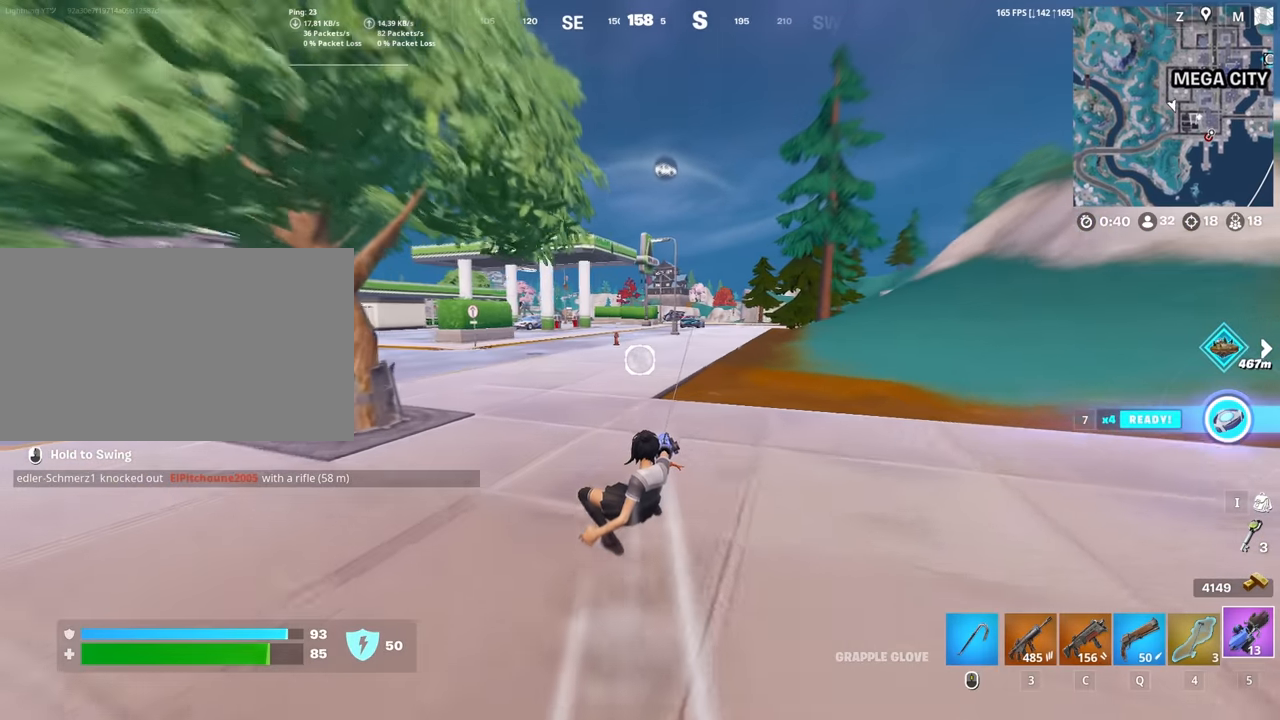
{"keys": ["w"], "mouse": ["left"], "mouse_move": "still", "events": []}
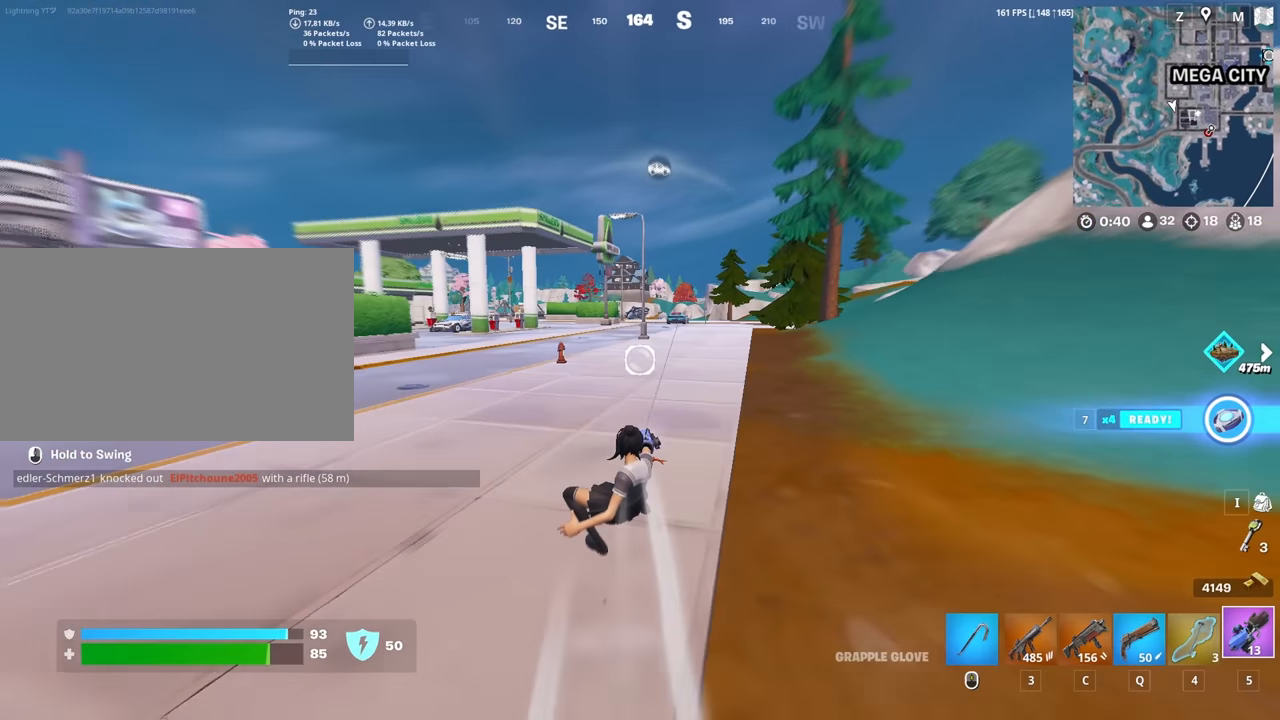
{"keys": ["w"], "mouse": ["left"], "mouse_move": "still", "events": [[100, "d", "down"], [300, "d", "up"]]}
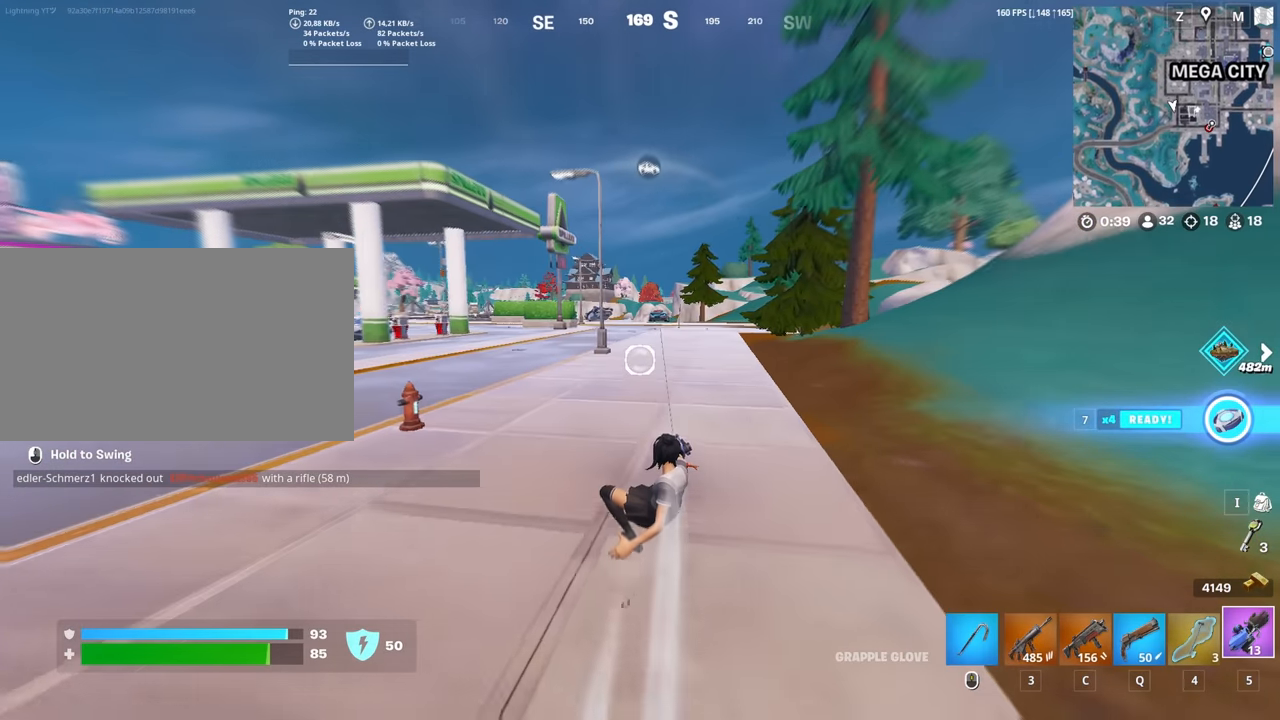
{"keys": ["w"], "mouse": ["left"], "mouse_move": "still", "events": []}
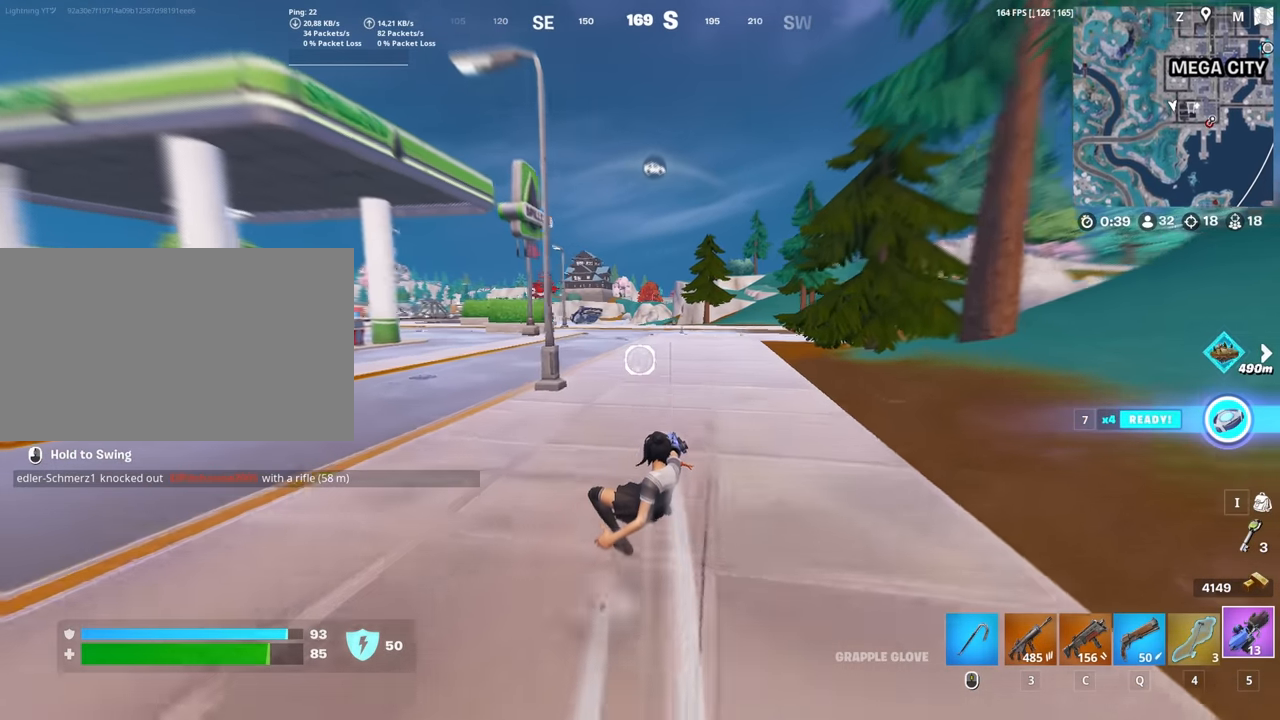
{"keys": ["w"], "mouse": ["left"], "mouse_move": "still", "events": []}
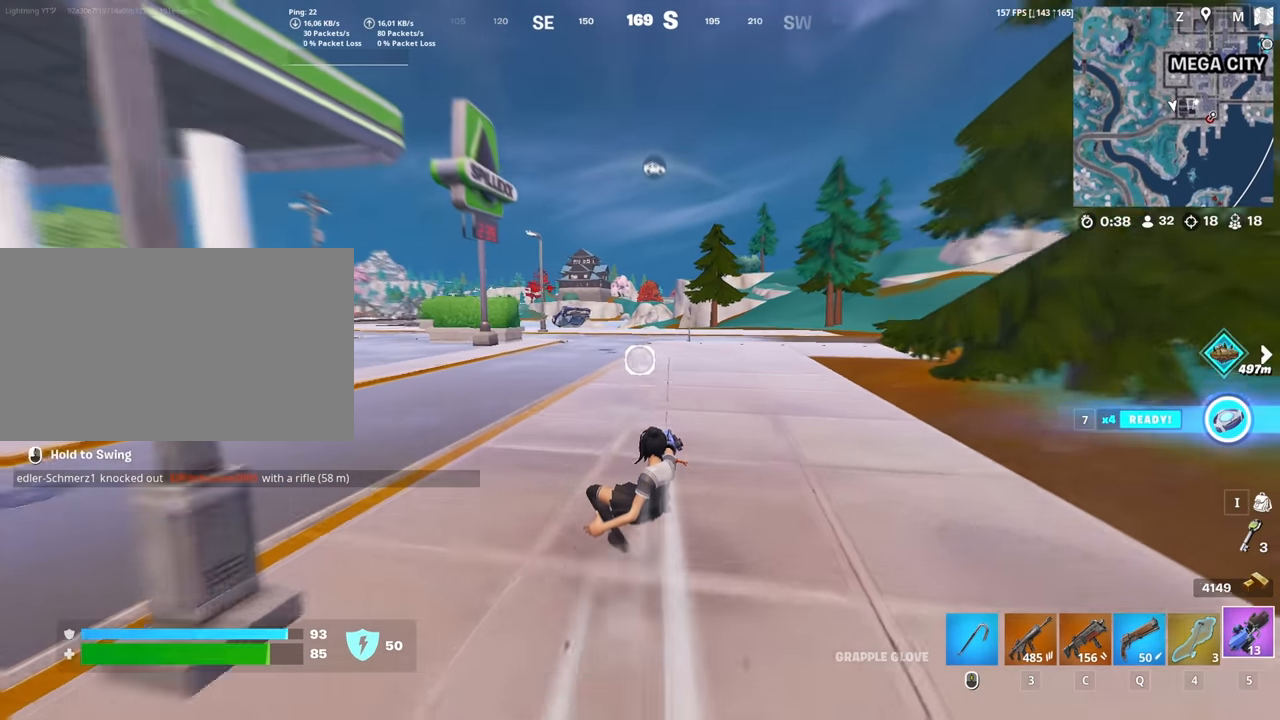
{"keys": ["w"], "mouse": ["left"], "mouse_move": "still", "events": []}
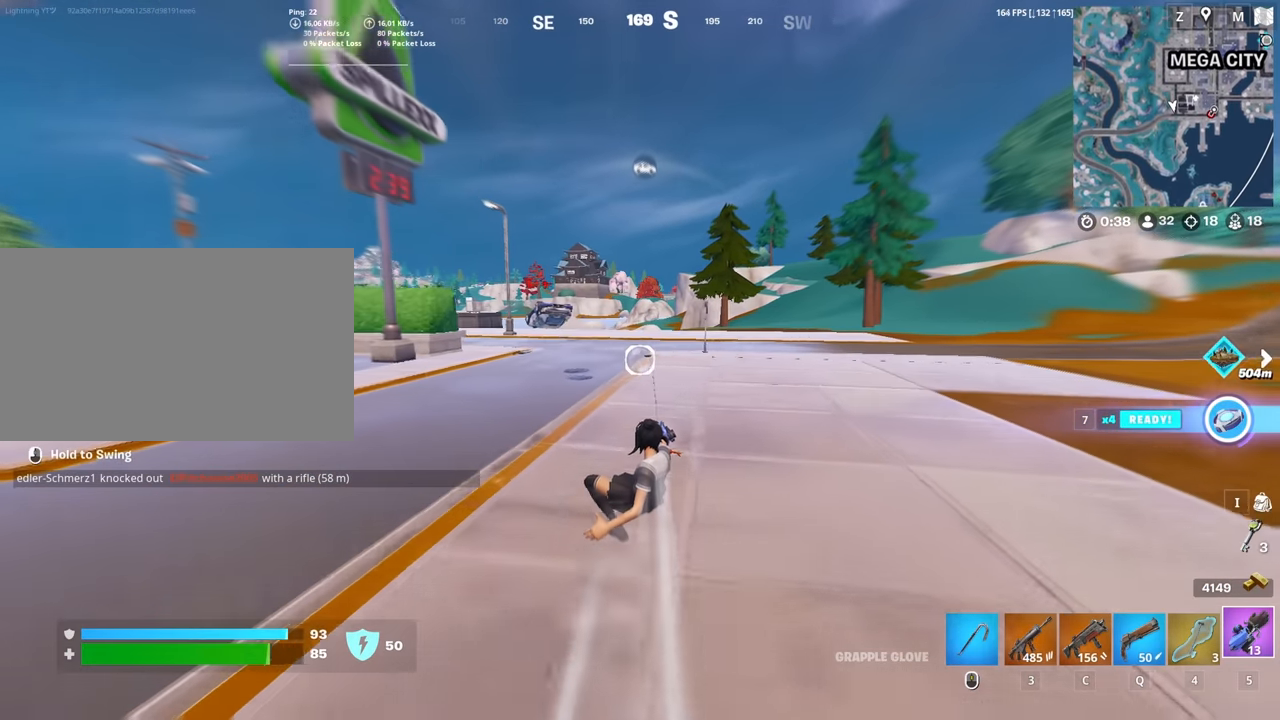
{"keys": ["w"], "mouse": ["left"], "mouse_move": "still", "events": []}
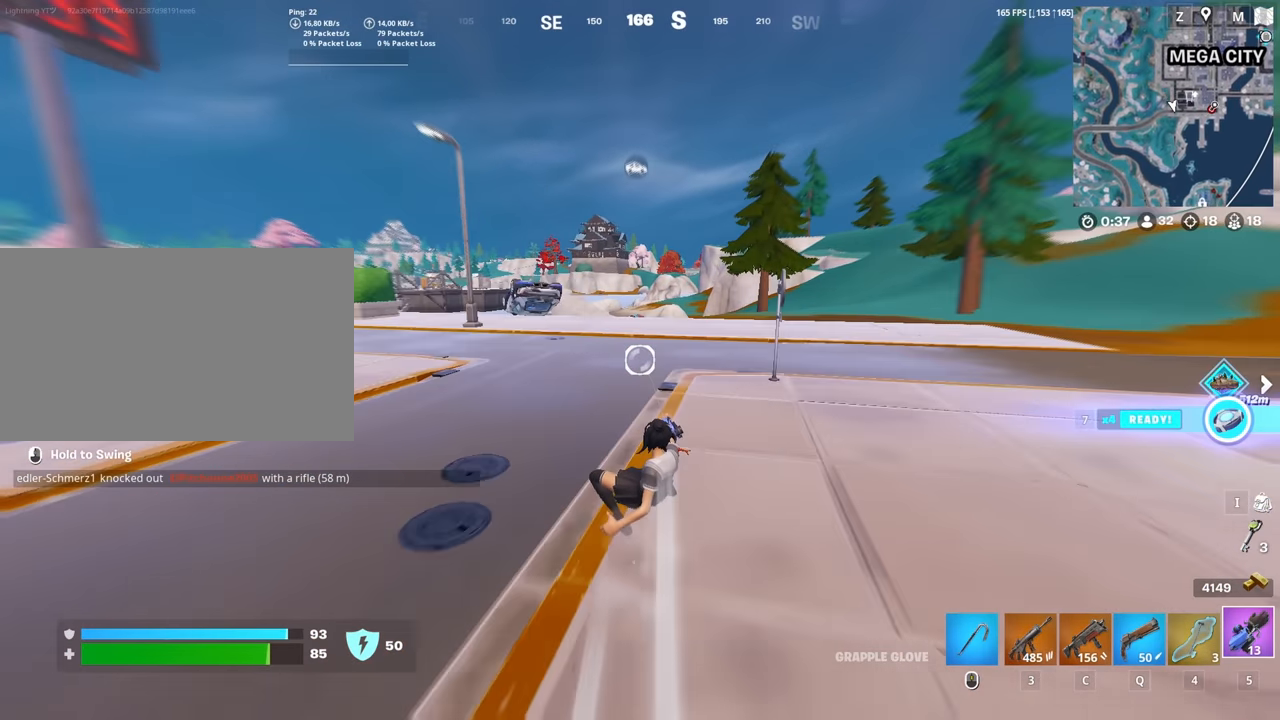
{"keys": ["w"], "mouse": ["left"], "mouse_move": "still", "events": []}
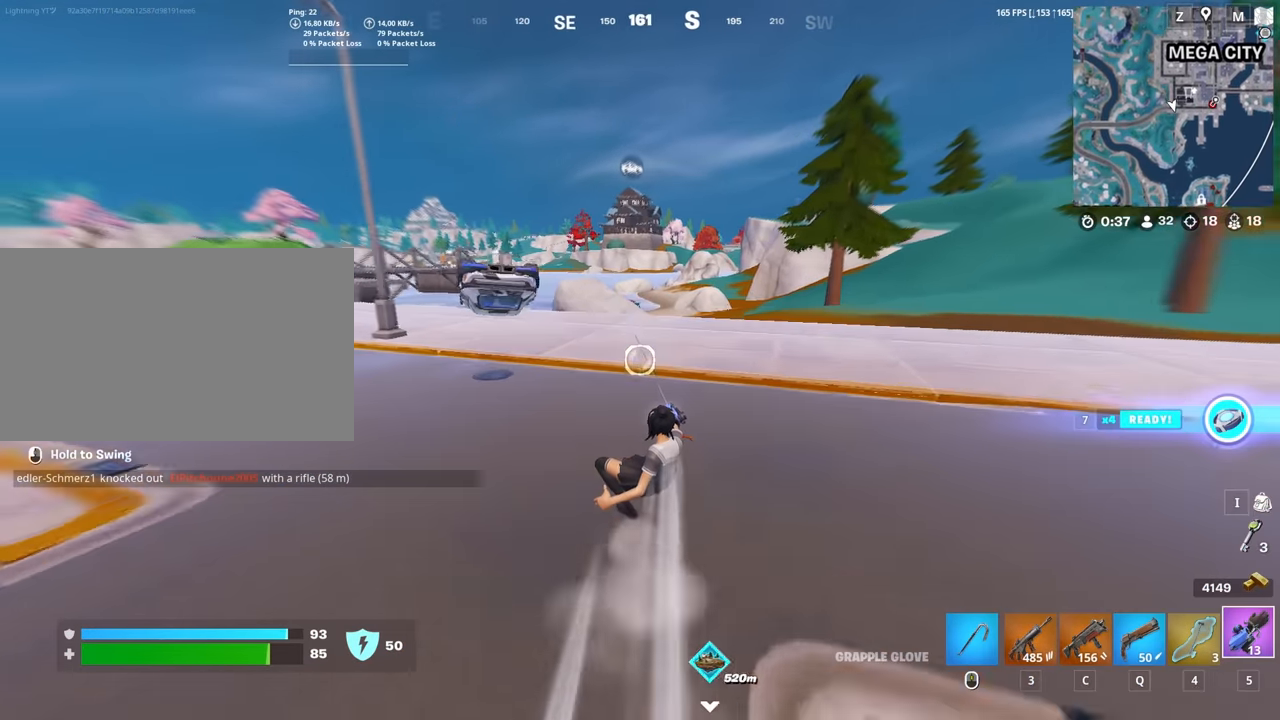
{"keys": ["w"], "mouse": ["left"], "mouse_move": "still", "events": []}
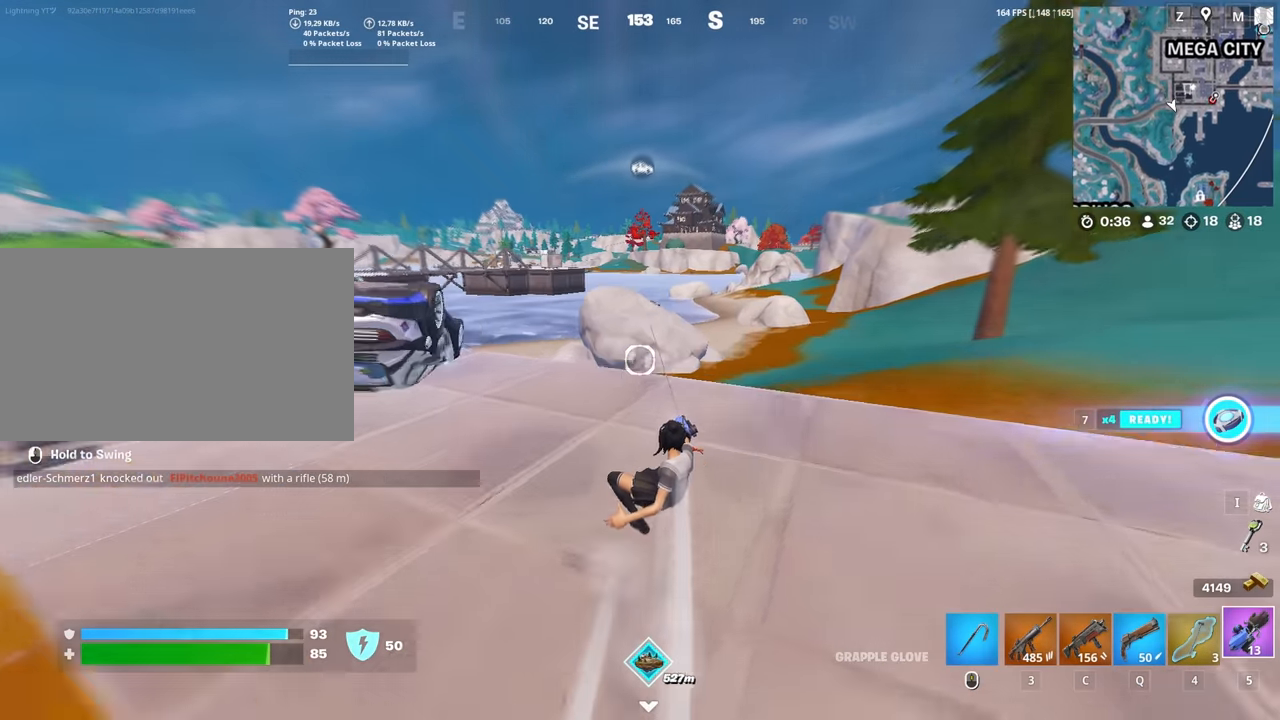
{"keys": ["d", "w"], "mouse": ["left"], "mouse_move": "still", "events": [[33, "a", "down"], [217, "a", "up"], [500, "d", "down"]]}
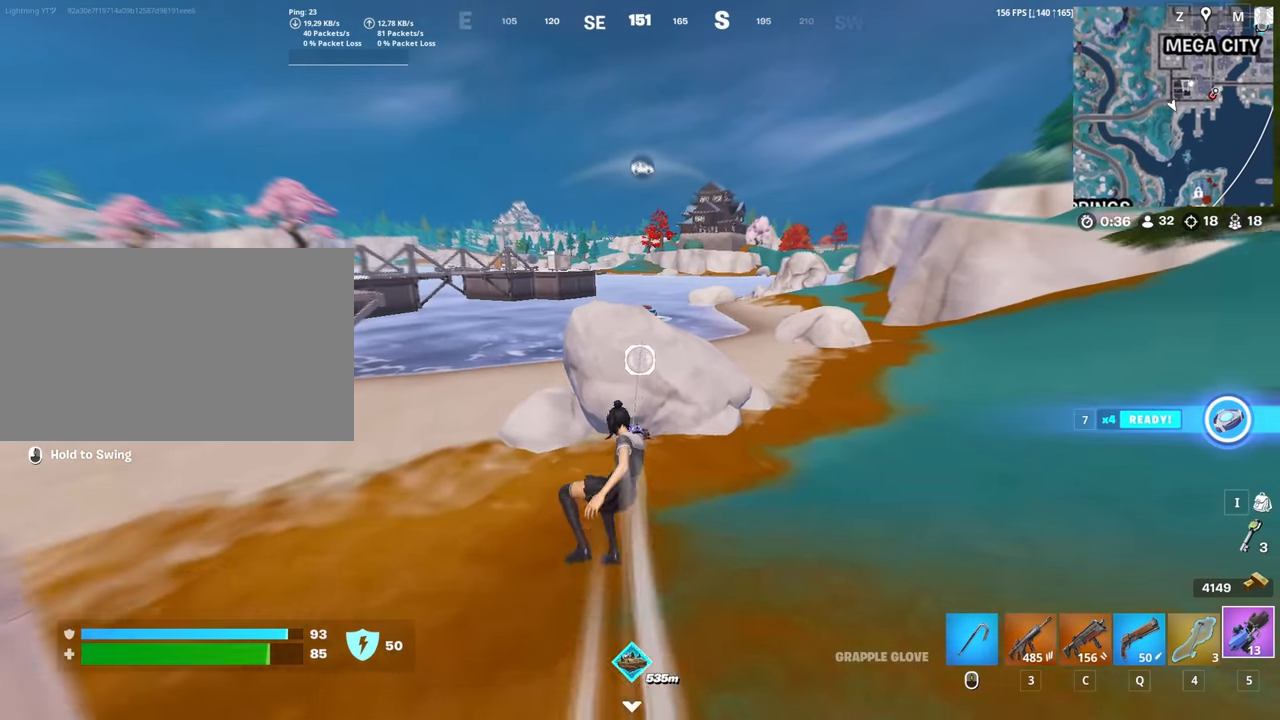
{"keys": ["a", "w"], "mouse": ["left"], "mouse_move": "left", "events": [[100, "a", "down"], [100, "d", "up"]]}
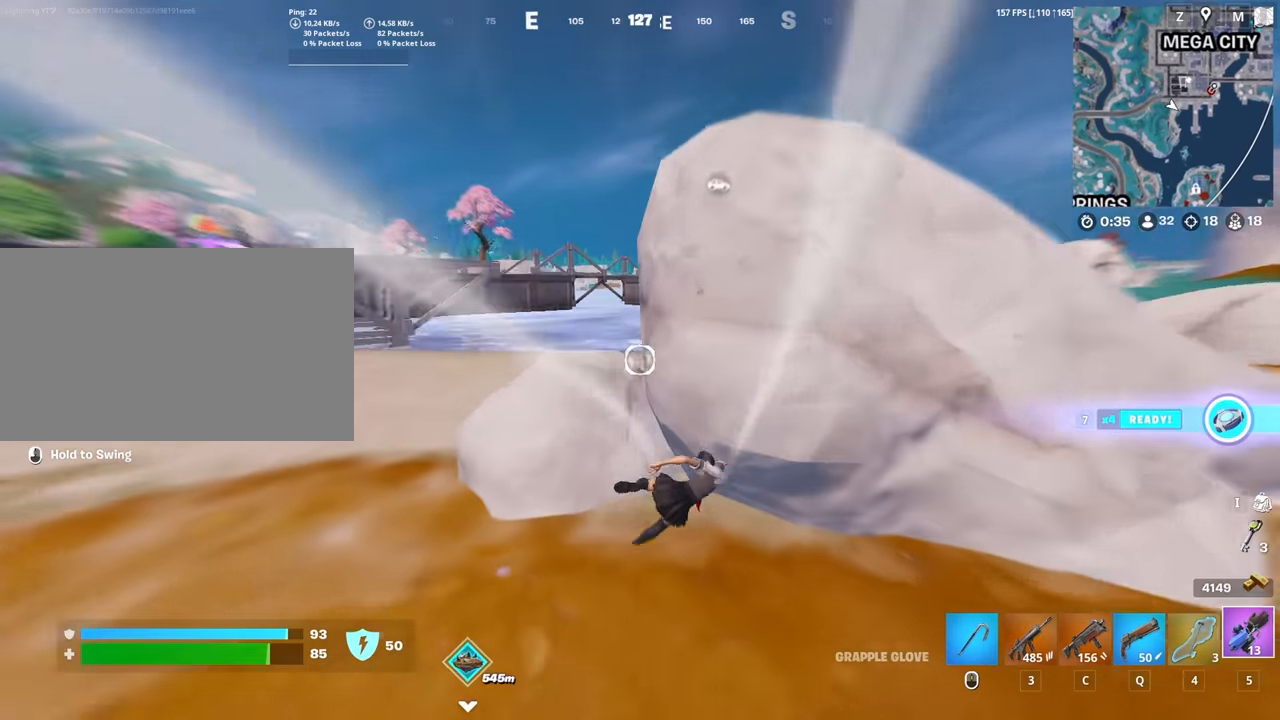
{"keys": ["space", "w"], "mouse": ["left"], "mouse_move": "still", "events": [[433, "a", "up"], [433, "space", "down"]]}
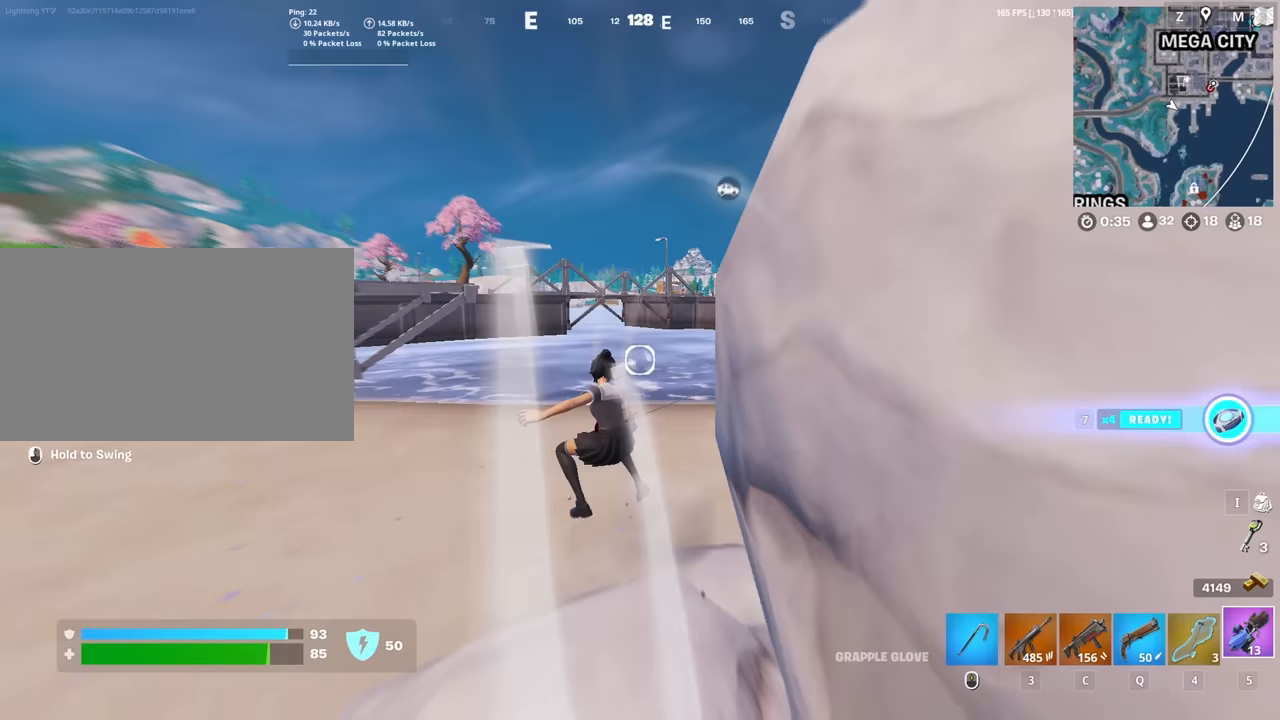
{"keys": ["d", "w"], "mouse": ["left"], "mouse_move": "right", "events": [[83, "space", "up"], [500, "d", "down"]]}
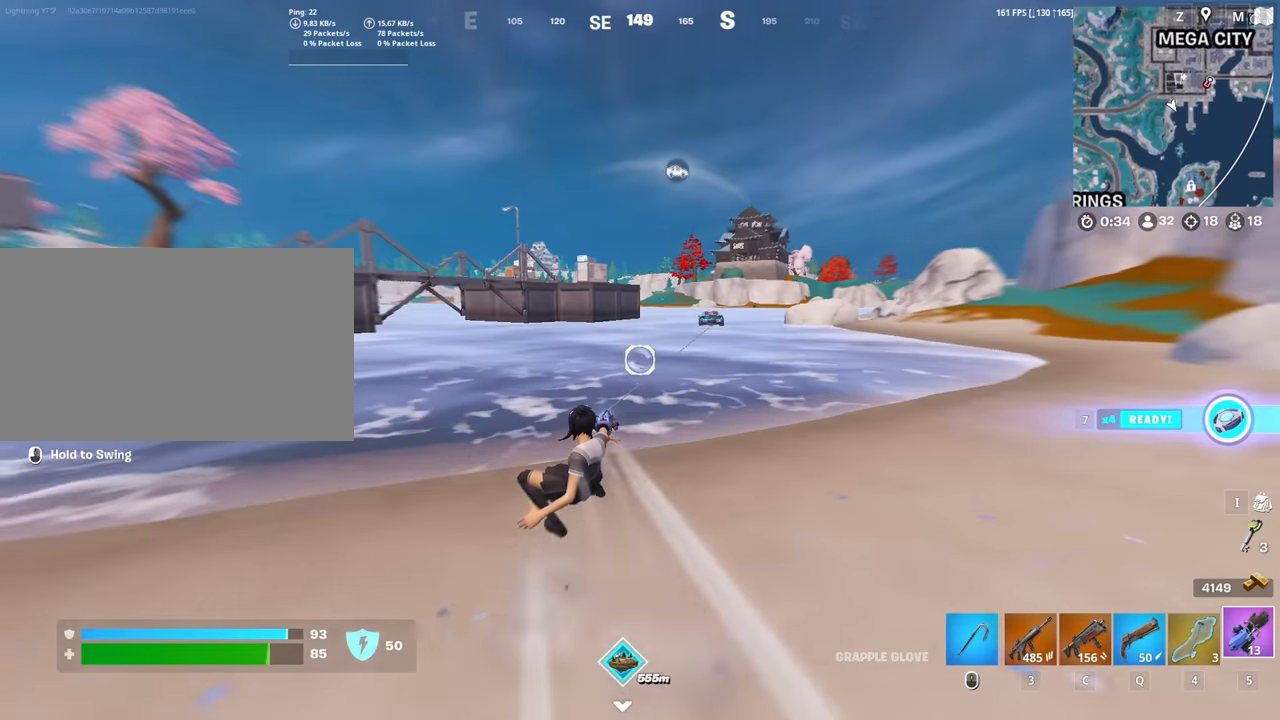
{"keys": ["d", "w"], "mouse": ["left"], "mouse_move": "still", "events": [[133, "space", "down"], [283, "space", "up"]]}
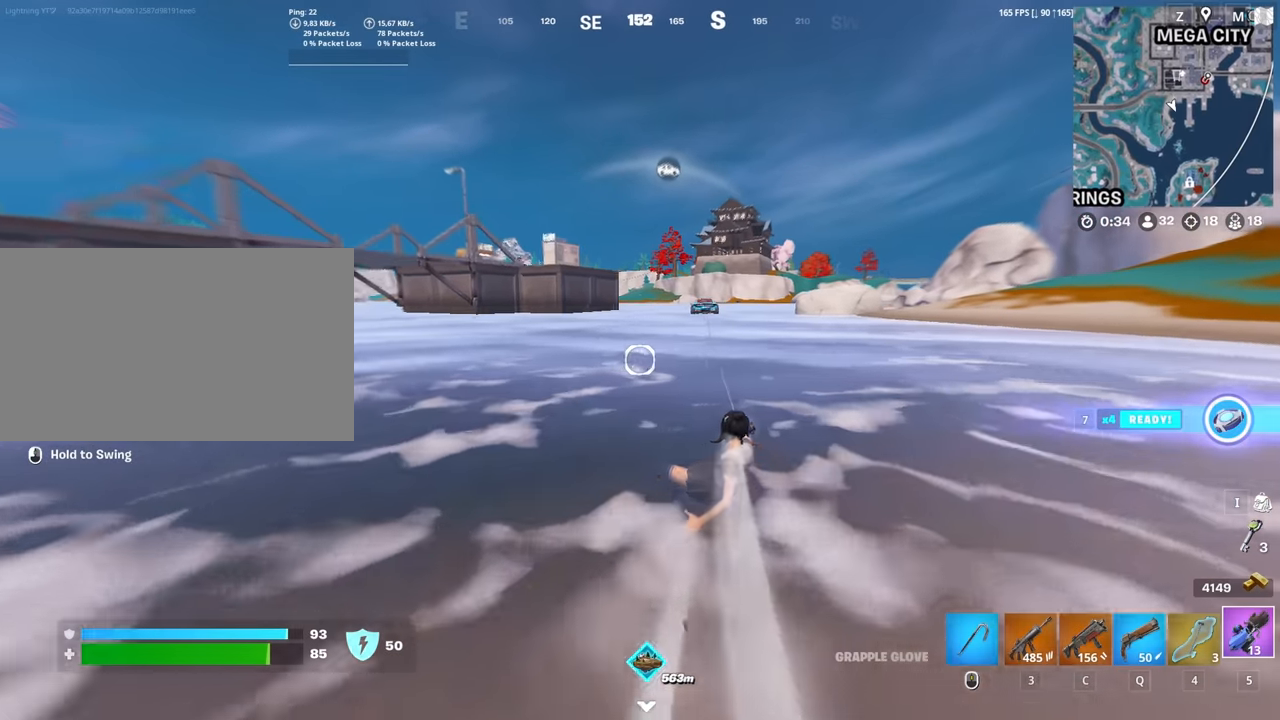
{"keys": ["w"], "mouse": ["left"], "mouse_move": "still", "events": [[67, "d", "up"]]}
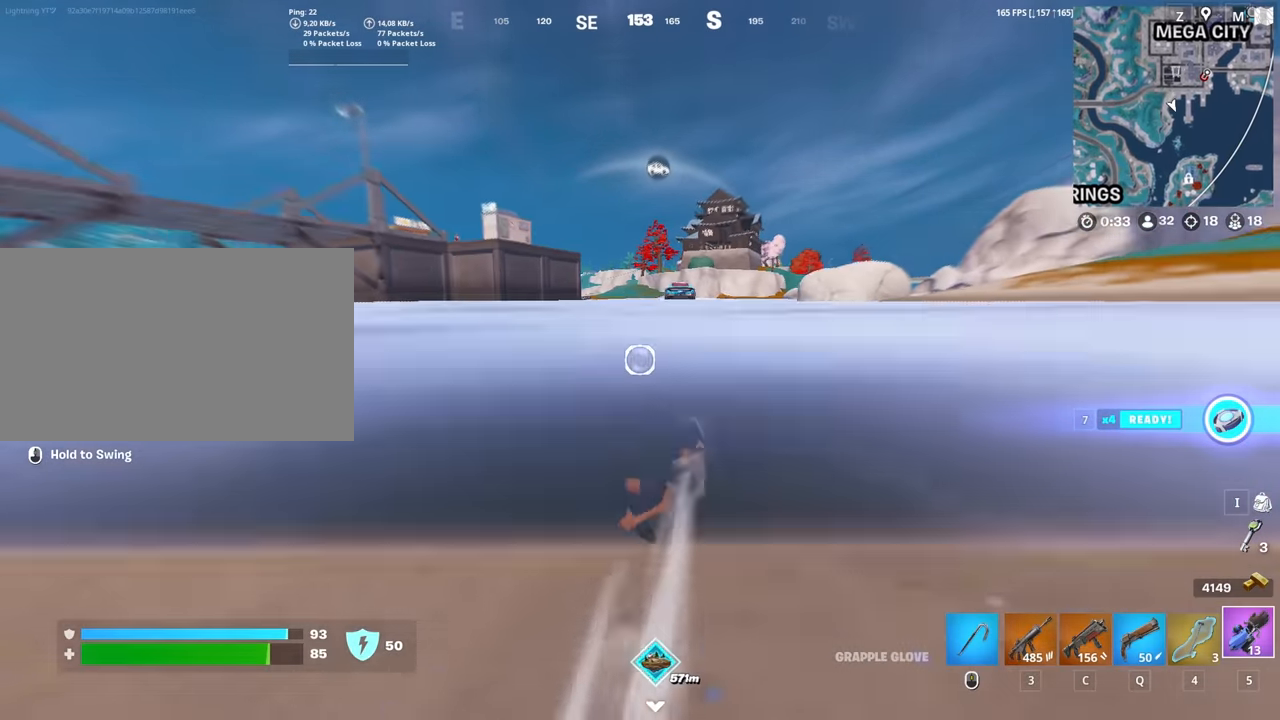
{"keys": ["w"], "mouse": ["left"], "mouse_move": "still", "events": []}
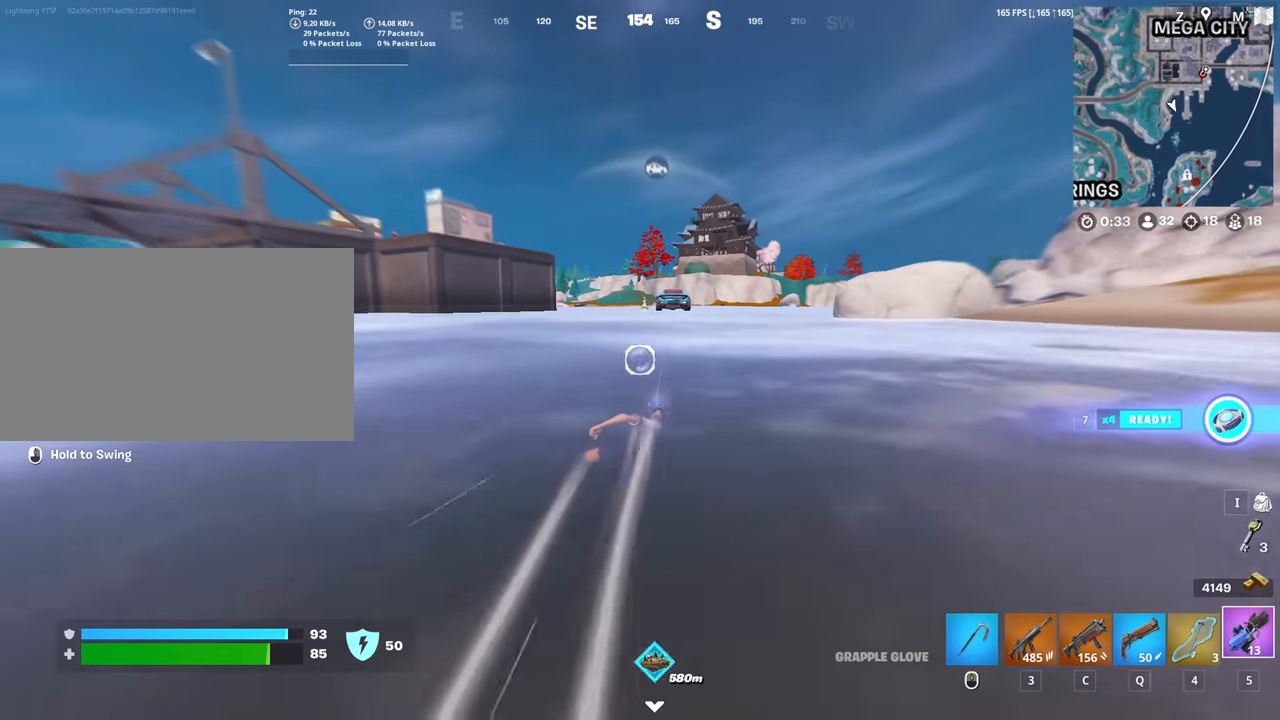
{"keys": ["w"], "mouse": ["left"], "mouse_move": "still", "events": []}
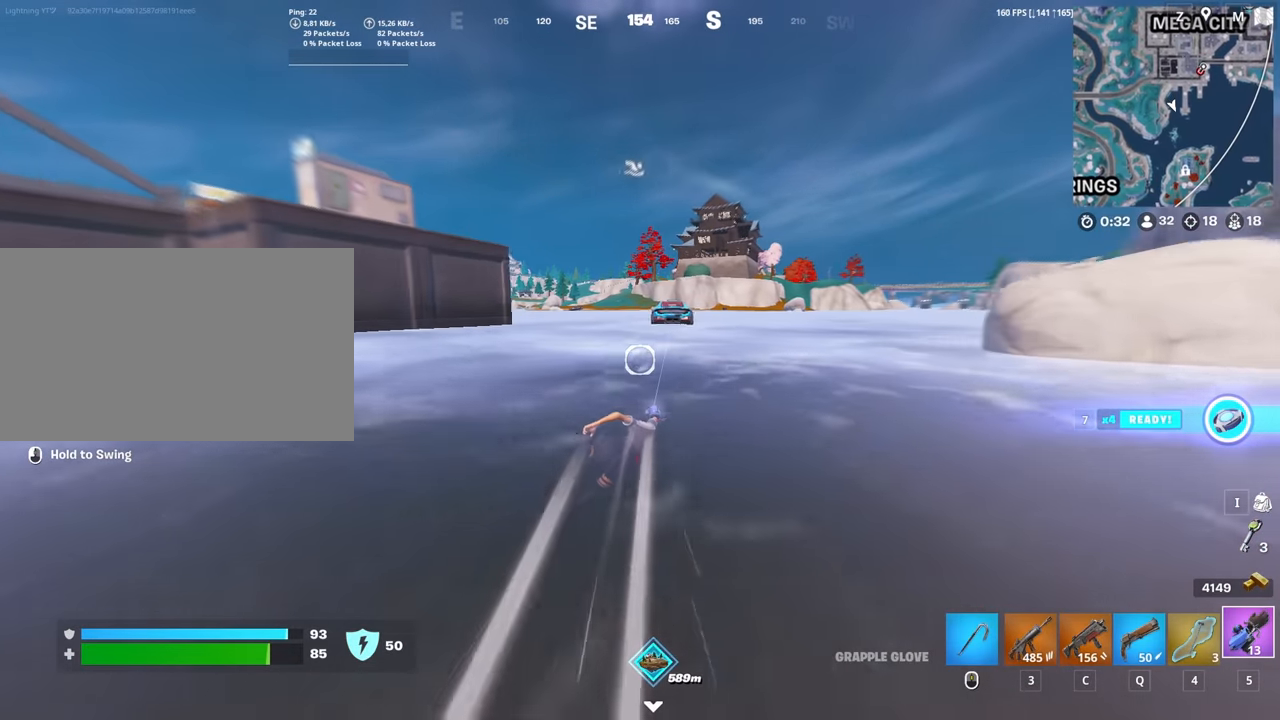
{"keys": ["w"], "mouse": ["left"], "mouse_move": "still", "events": []}
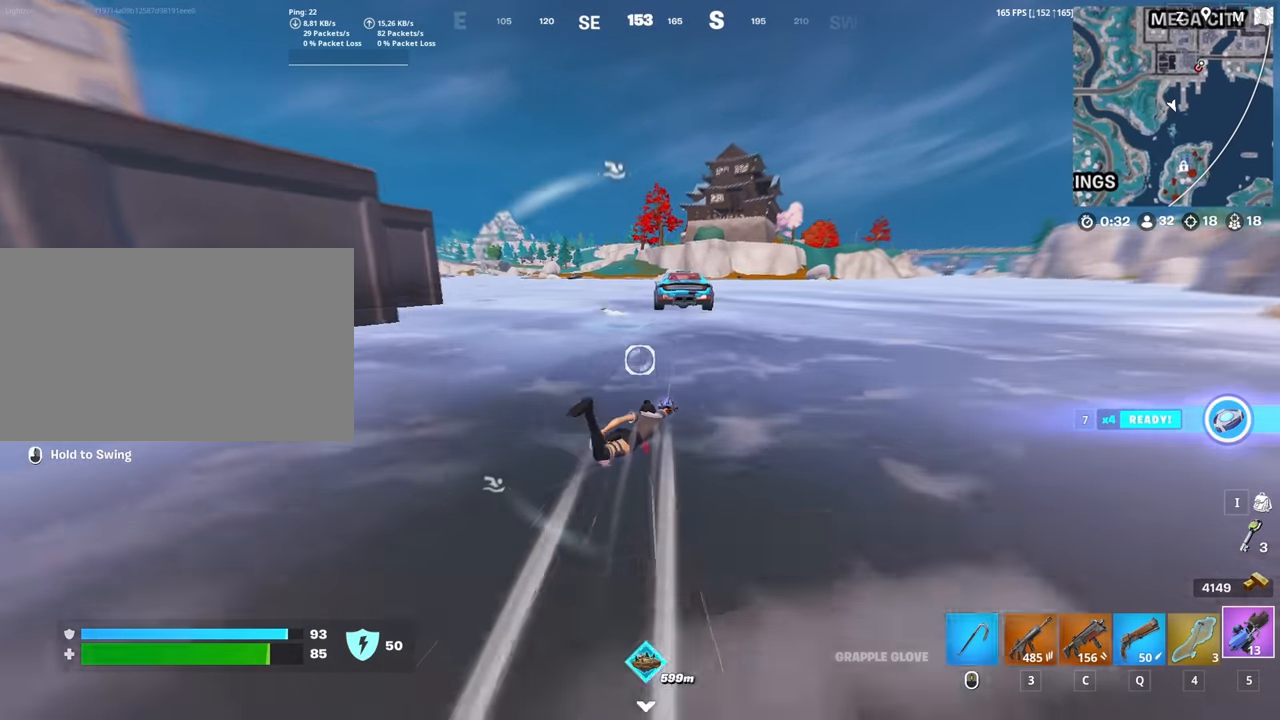
{"keys": ["a"], "mouse": [], "mouse_move": "left", "events": [[33, "c", "down"], [33, "mouse_left", "up"], [83, "space", "down"], [117, "c", "up"], [117, "space", "up"], [167, "a", "down"], [267, "a", "up"], [317, "a", "down"], [500, "w", "up"]]}
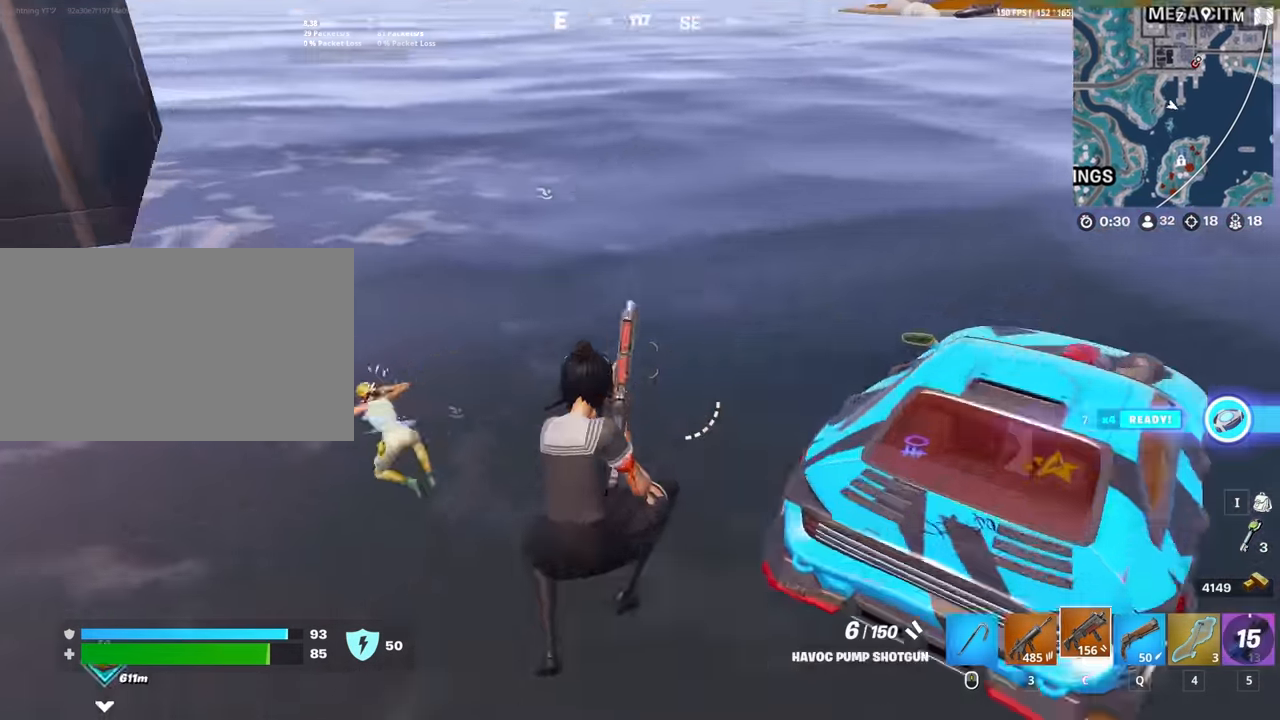
{"keys": ["w"], "mouse": [], "mouse_move": "still", "events": [[233, "w", "down"], [417, "a", "up"]]}
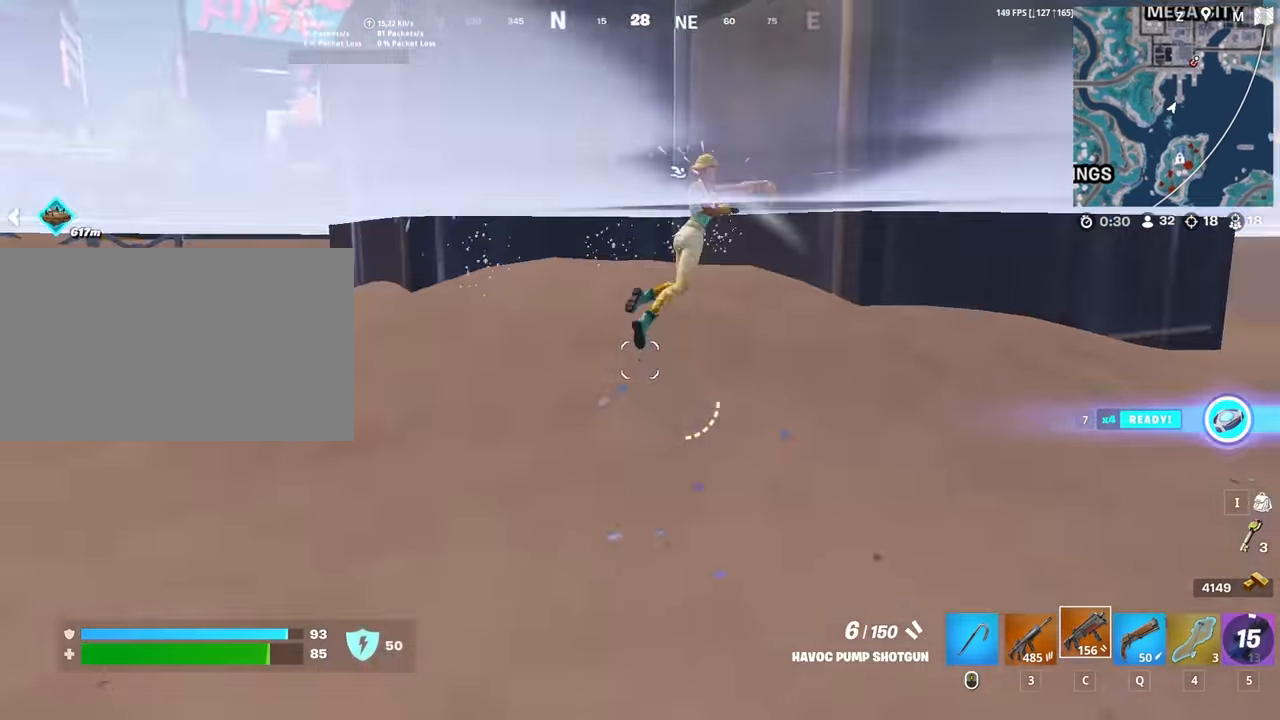
{"keys": ["w"], "mouse": [], "mouse_move": "down-left", "events": []}
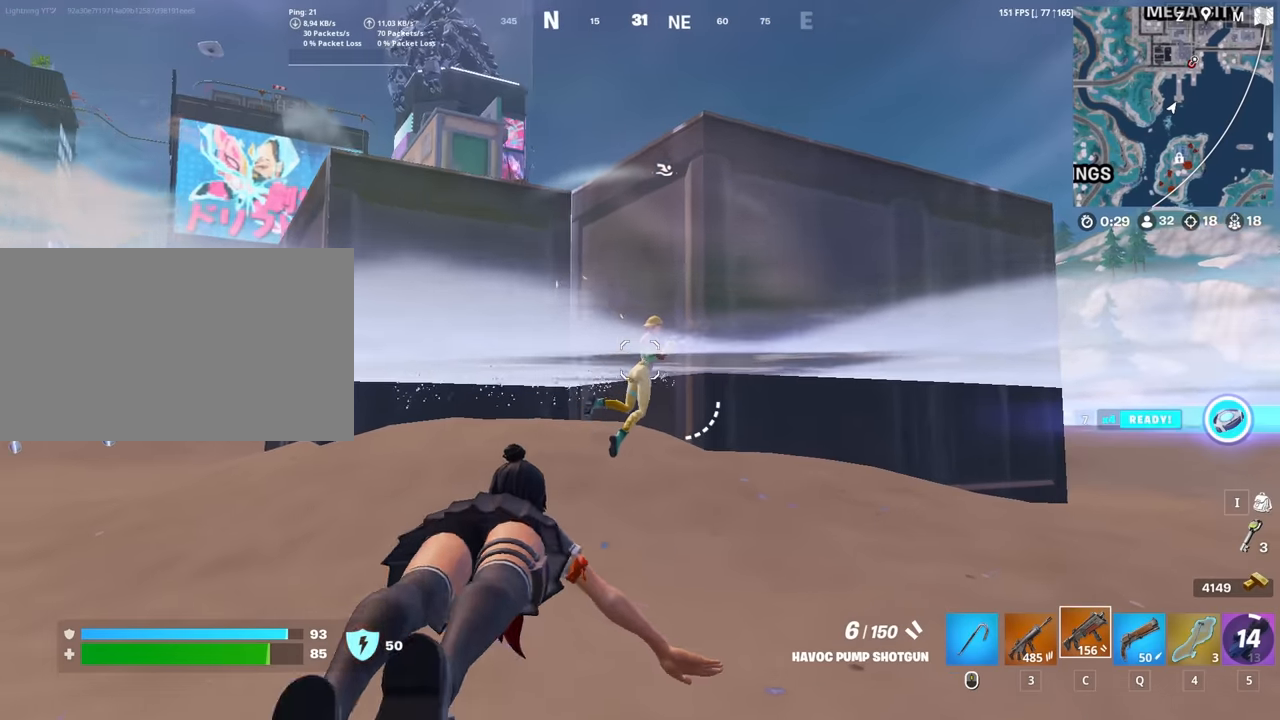
{"keys": ["d", "w"], "mouse": [], "mouse_move": "down-right", "events": [[84, "mouse_left", "down"], [167, "mouse_left", "up"], [217, "3", "down"], [267, "3", "up"], [317, "space", "down"], [400, "d", "down"], [450, "space", "up"]]}
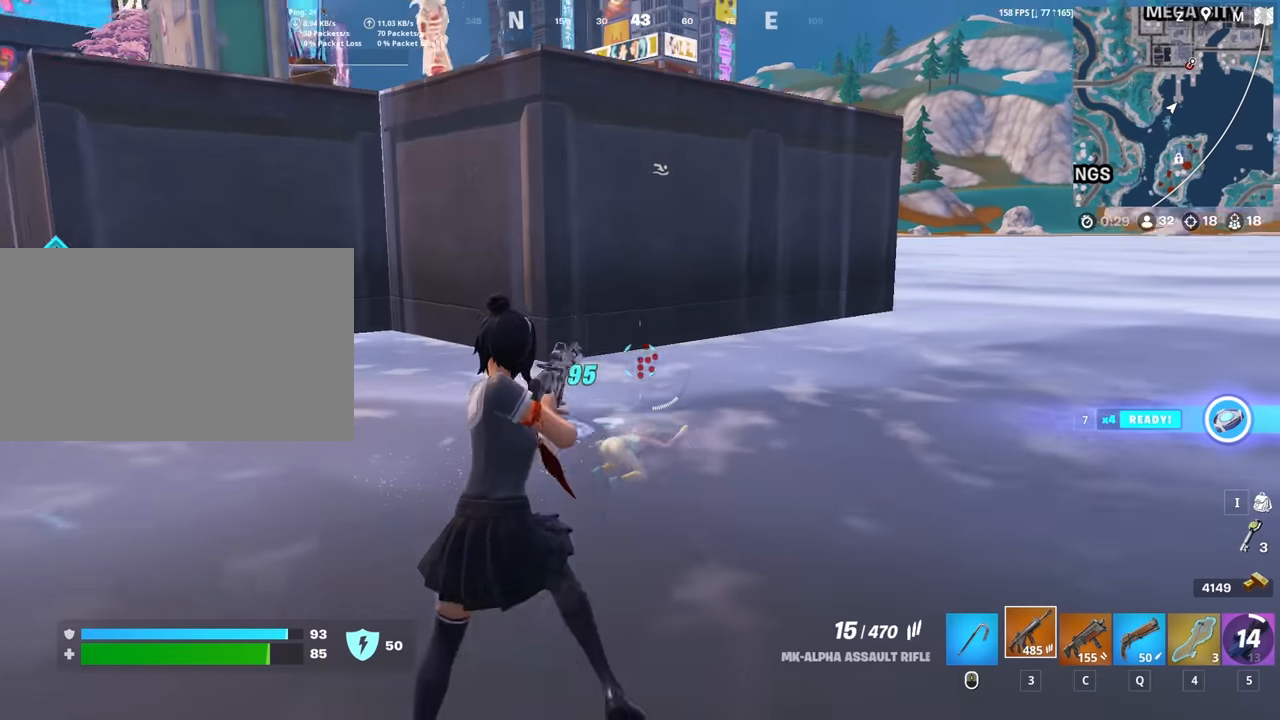
{"keys": ["w"], "mouse": ["left"], "mouse_move": "up-right", "events": [[50, "mouse_left", "down"], [184, "d", "up"]]}
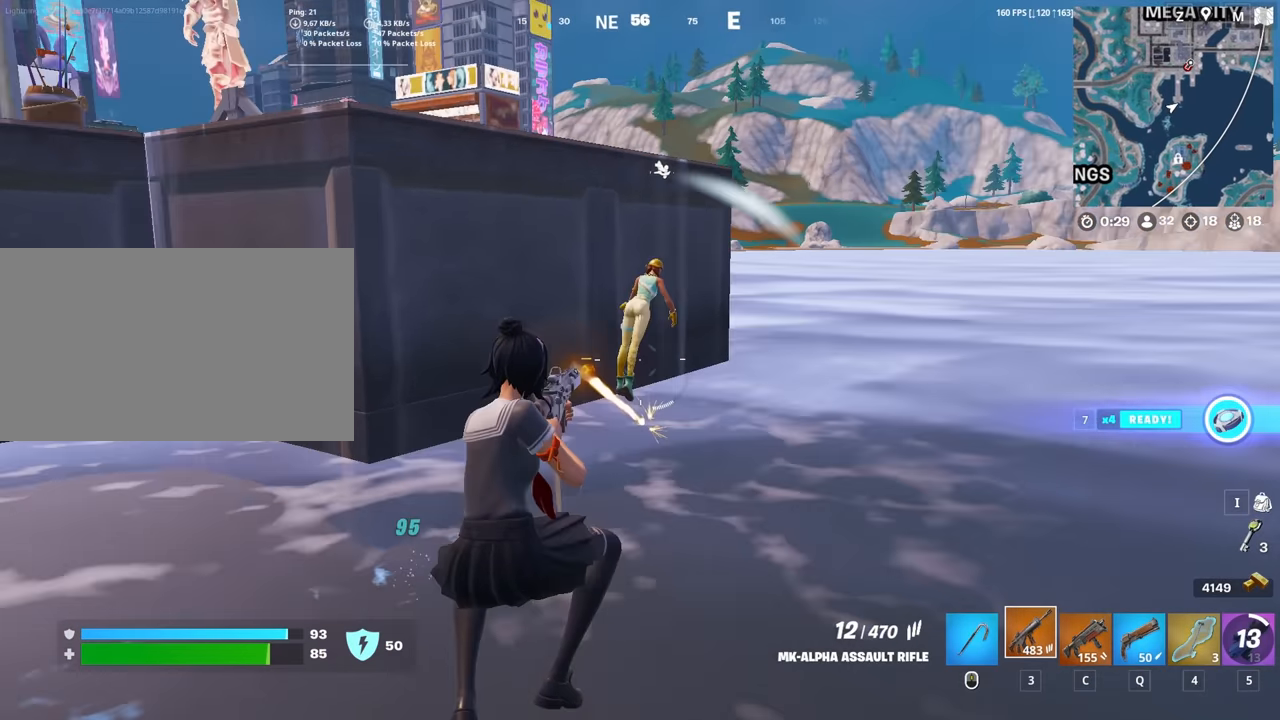
{"keys": ["w"], "mouse": ["left"], "mouse_move": "still", "events": []}
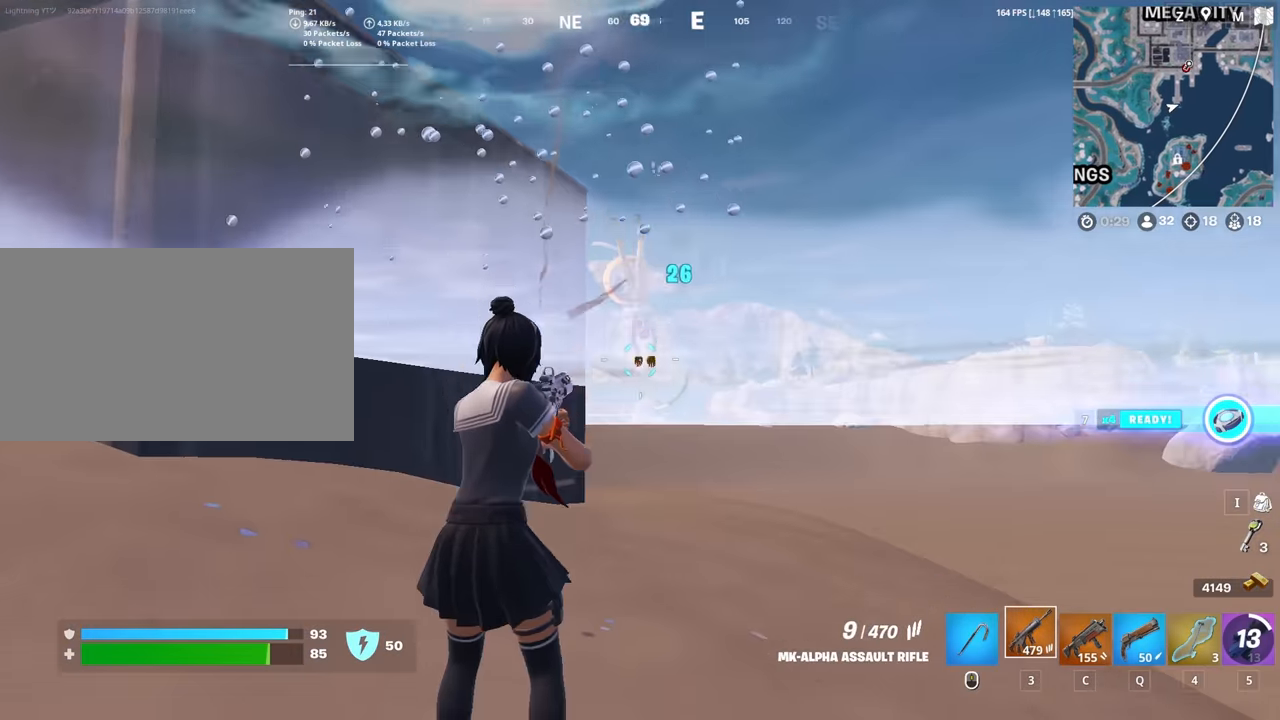
{"keys": ["w"], "mouse": ["left", "right"], "mouse_move": "still", "events": [[34, "mouse_right", "down"]]}
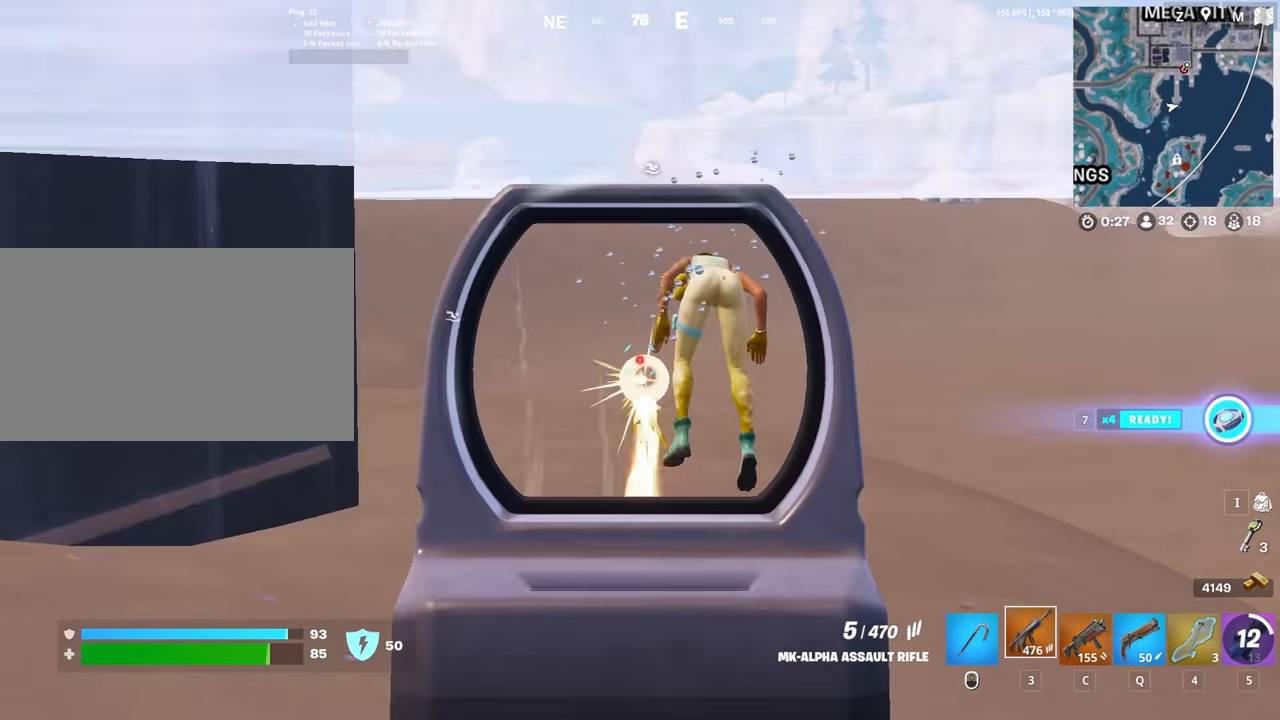
{"keys": ["w"], "mouse": ["left", "right"], "mouse_move": "up-right", "events": []}
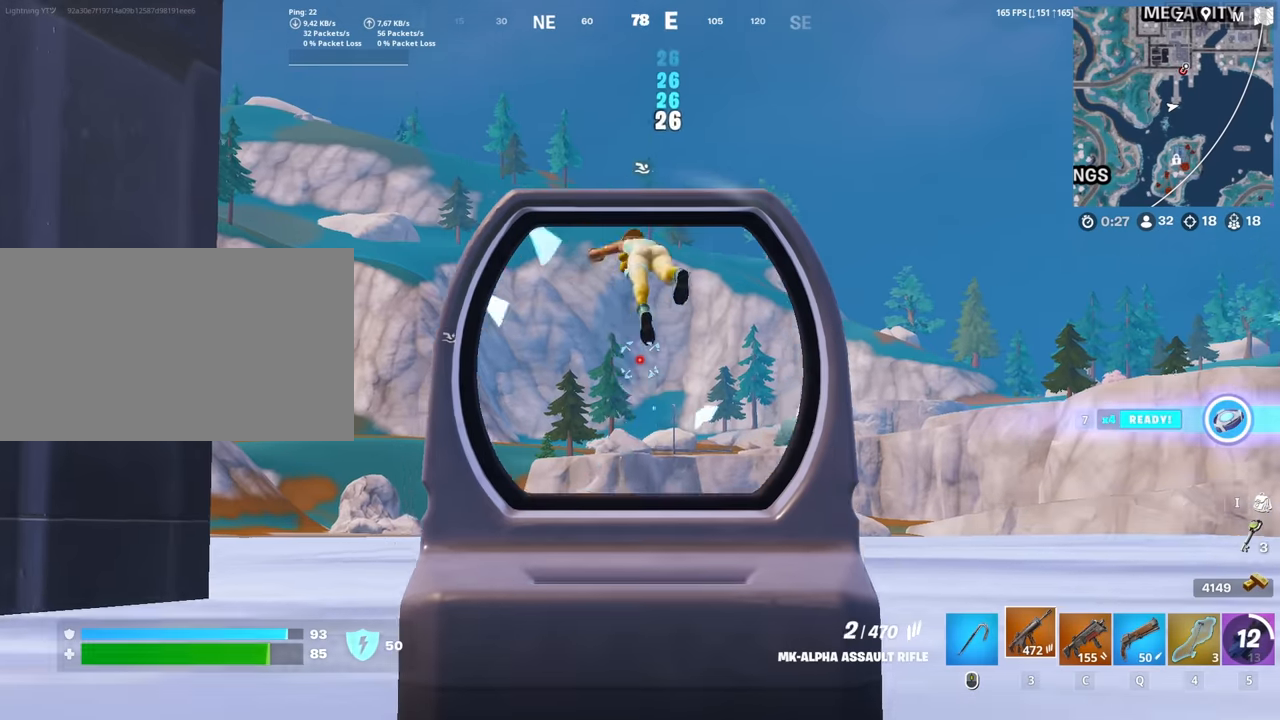
{"keys": ["w"], "mouse": ["left", "right"], "mouse_move": "down", "events": []}
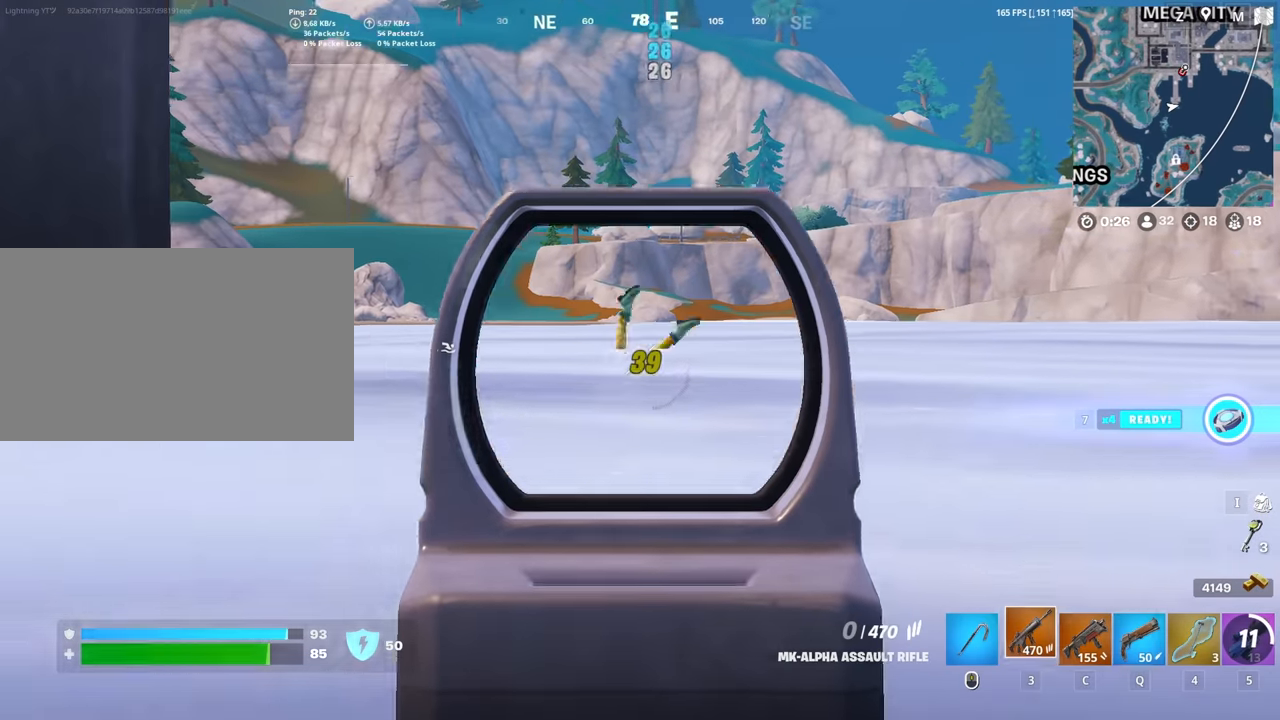
{"keys": ["w"], "mouse": [], "mouse_move": "still", "events": [[34, "q", "down"], [84, "mouse_left", "up"], [84, "mouse_right", "up"], [84, "q", "up"], [117, "space", "down"], [167, "space", "up"], [367, "c", "down"], [450, "c", "up"]]}